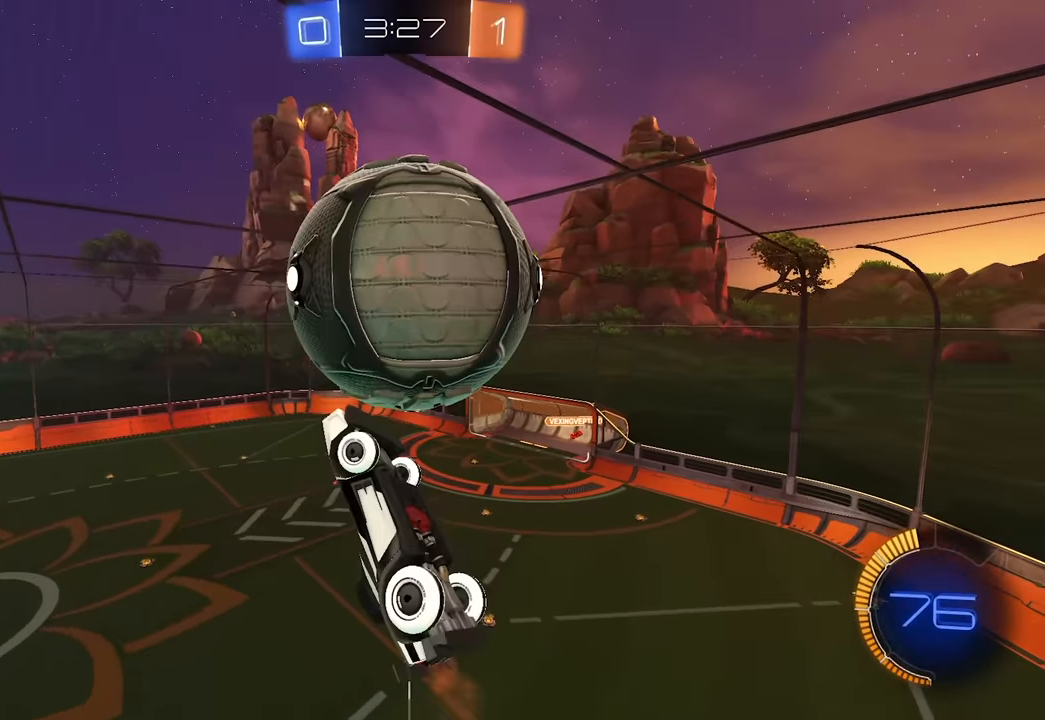
Gameplay with keyboard and mouse; each line is a JSON object with the keys and mouse buttons held at the frame after it. "events" lists presses ("down") and releases ("up") of "a", "ctrl", "d", "e", "q", "s", "shift", "space", "w", "mouse_left", "mouse_wheel", "mouse_right", "mouse_mb4" and "mouse_mb5" between this image and that frame as [ms after this image, input, new state], when the widget could be followed in between. "mouse_left", "mouse_wheel", "mouse_right", "mouse_mb4", "mouse_mb5" = the "left", "wheel", "right", "mb4", "mb5" buttons of the "mouse" list. No other keys are recorded. "wheel" means that the mouse wheel is clicked or scrolled. Mouse movement is not recorded.
{"keys": [], "mouse": ["left"], "events": [[17, "w", "up"], [67, "mouse_left", "down"], [200, "e", "up"], [317, "a", "down"], [317, "s", "down"], [367, "s", "up"], [417, "a", "up"]]}
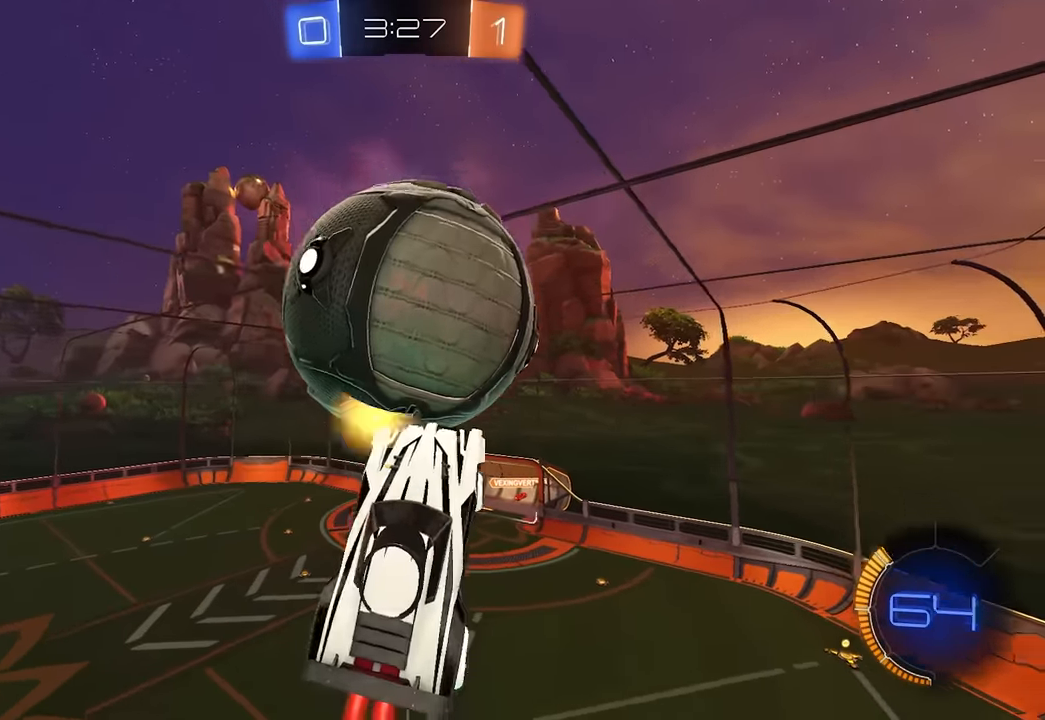
{"keys": ["q"], "mouse": ["left"], "events": [[17, "mouse_left", "up"], [17, "w", "down"], [150, "mouse_left", "down"], [150, "w", "up"], [350, "d", "down"], [367, "s", "down"], [500, "d", "up"], [500, "q", "down"], [500, "s", "up"]]}
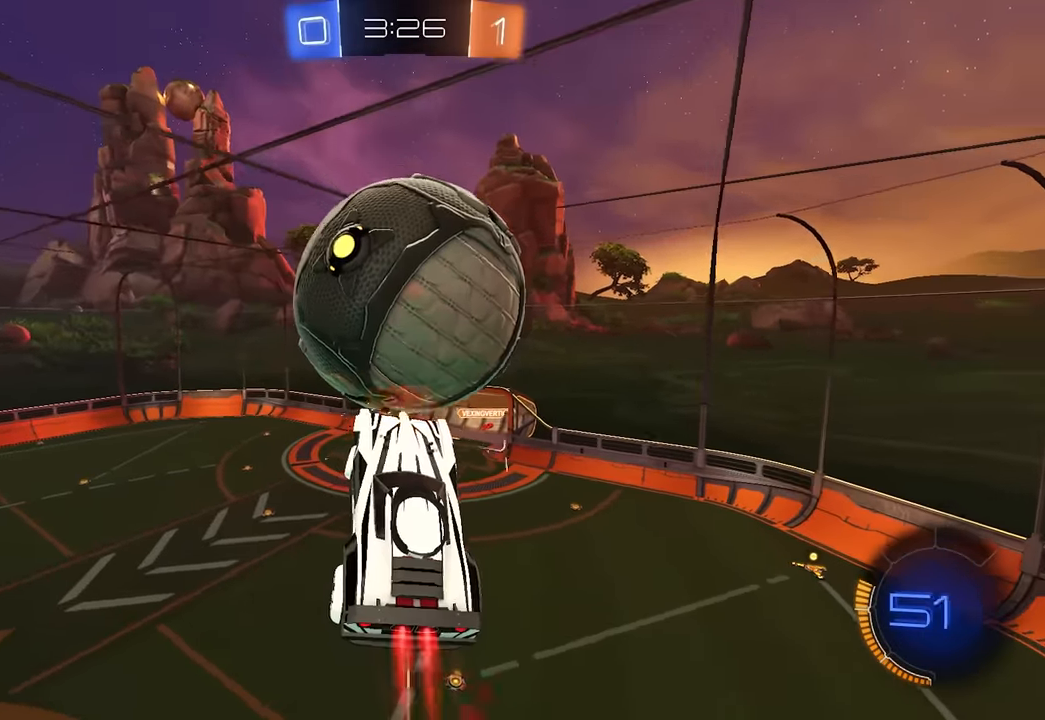
{"keys": ["d"], "mouse": ["left"], "events": [[33, "q", "up"], [150, "a", "down"], [150, "w", "down"], [217, "a", "up"], [250, "mouse_left", "up"], [283, "w", "up"], [317, "mouse_left", "down"], [483, "d", "down"]]}
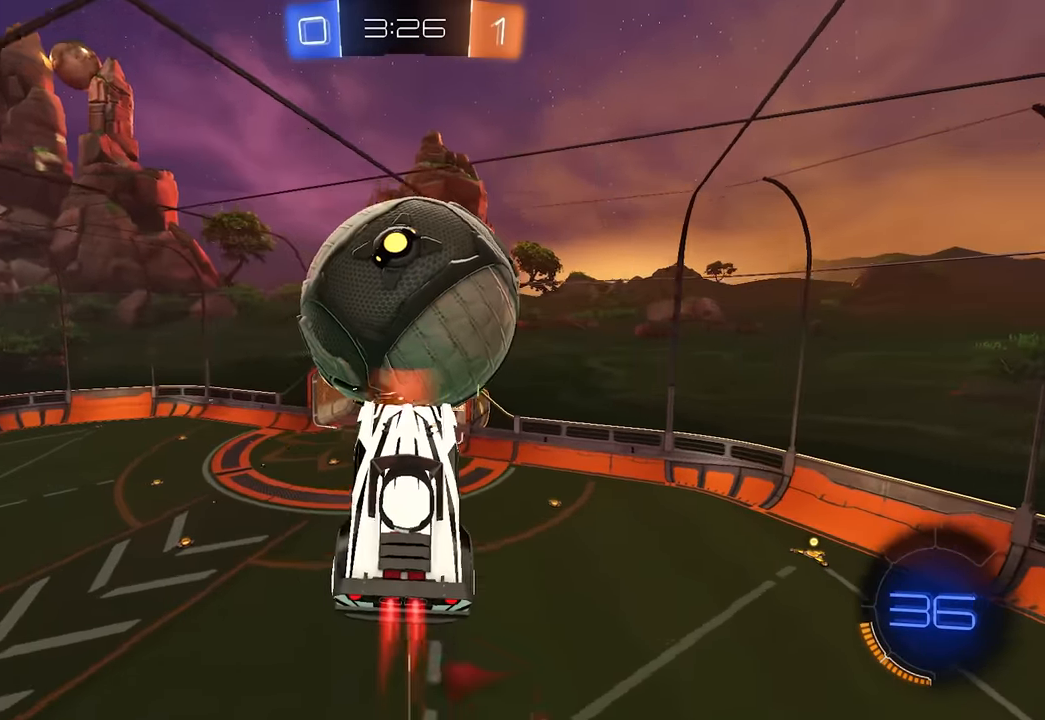
{"keys": ["w"], "mouse": [], "events": [[33, "d", "up"], [200, "w", "down"], [233, "mouse_left", "up"]]}
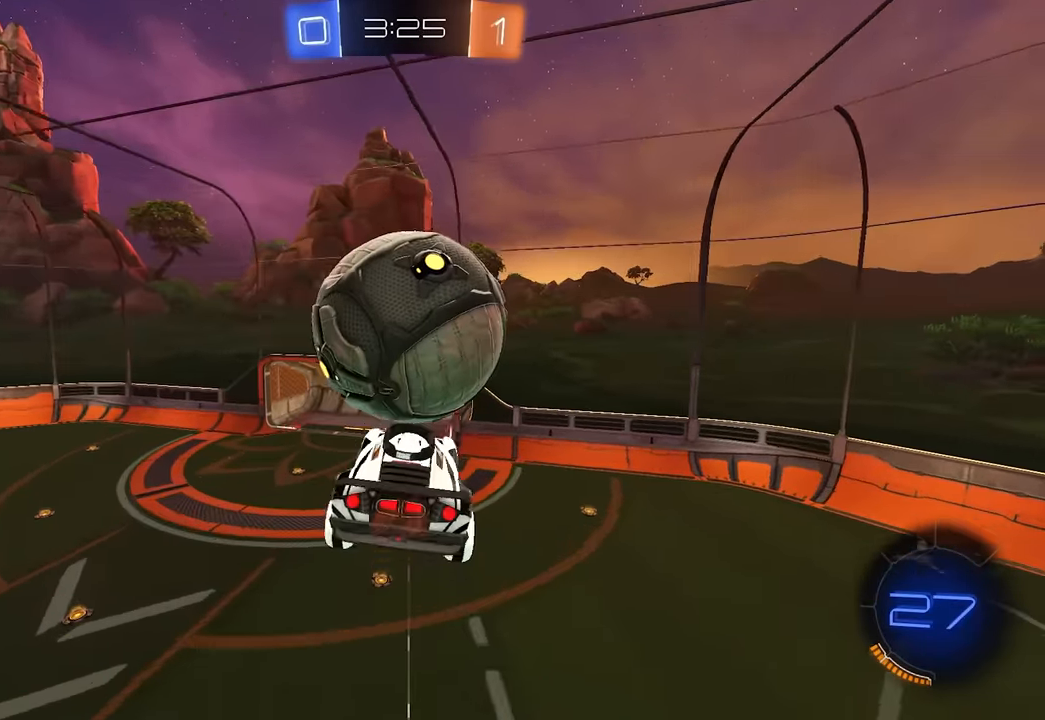
{"keys": ["s"], "mouse": ["left", "right"], "events": [[100, "mouse_left", "down"], [300, "w", "up"], [350, "mouse_left", "up"], [367, "s", "down"], [433, "mouse_right", "down"], [467, "mouse_left", "down"]]}
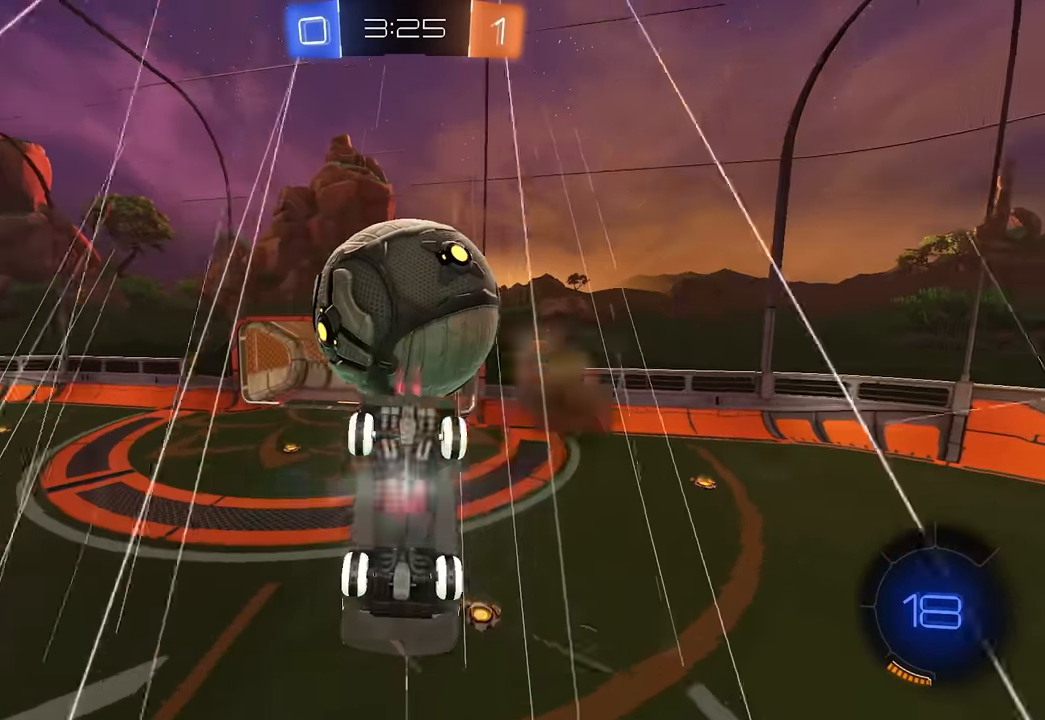
{"keys": ["a", "e", "w"], "mouse": ["left", "right"], "events": [[50, "s", "up"], [83, "mouse_right", "up"], [150, "mouse_right", "down"], [267, "a", "down"], [267, "w", "down"], [300, "e", "down"], [300, "mouse_right", "up"], [400, "mouse_right", "down"]]}
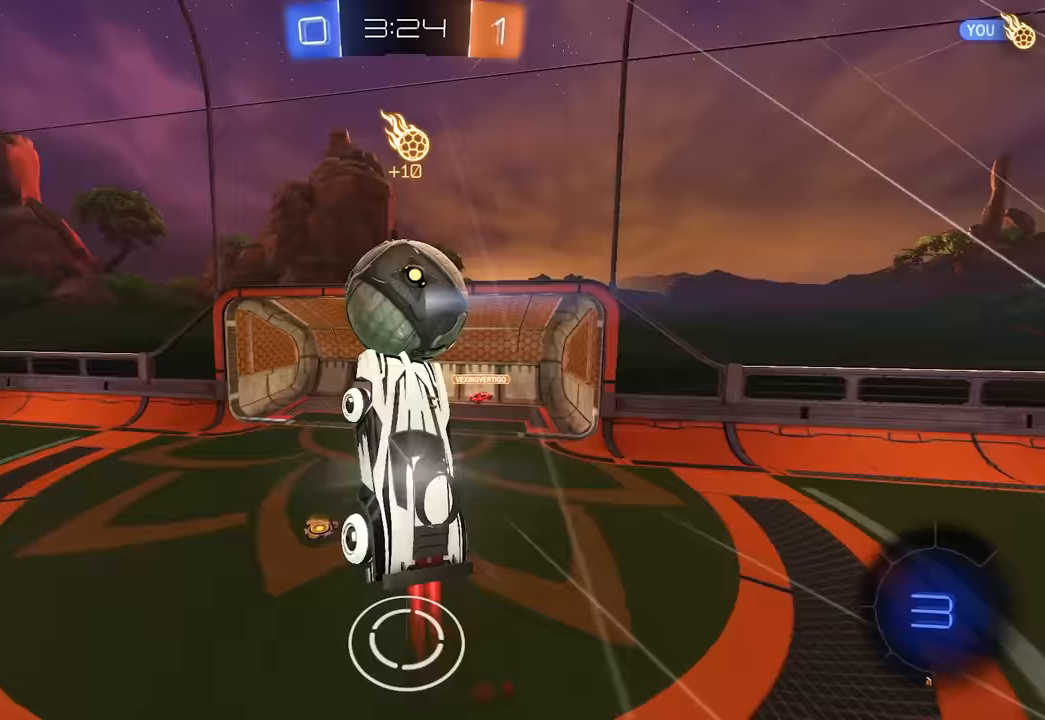
{"keys": ["a", "e"], "mouse": [], "events": [[83, "a", "up"], [83, "d", "down"], [83, "mouse_right", "up"], [150, "a", "down"], [167, "mouse_left", "up"], [217, "d", "up"], [300, "w", "up"]]}
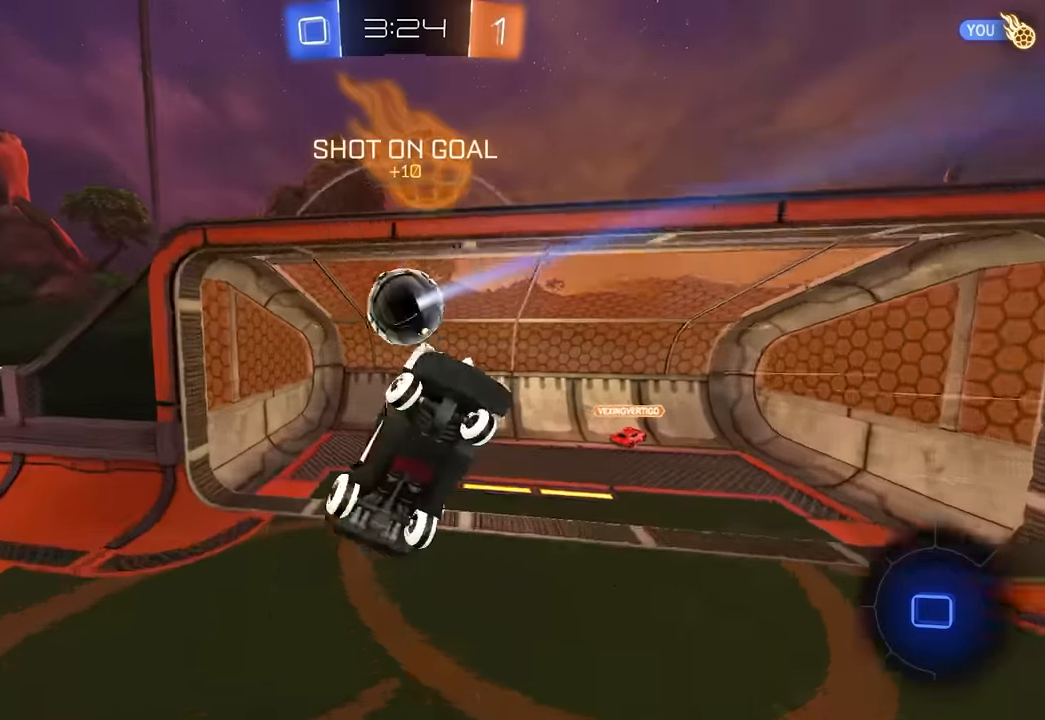
{"keys": ["a", "e"], "mouse": [], "events": [[117, "shift", "down"], [417, "shift", "up"]]}
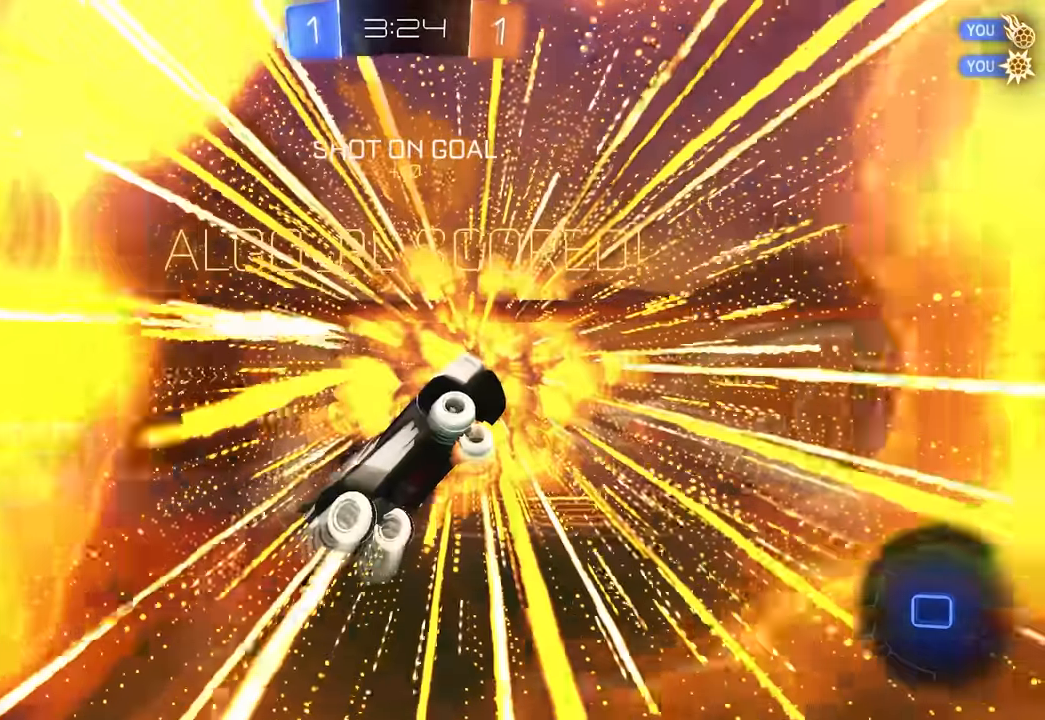
{"keys": ["a", "shift", "w"], "mouse": [], "events": [[33, "a", "up"], [200, "a", "down"], [317, "w", "down"], [333, "e", "up"], [417, "shift", "down"]]}
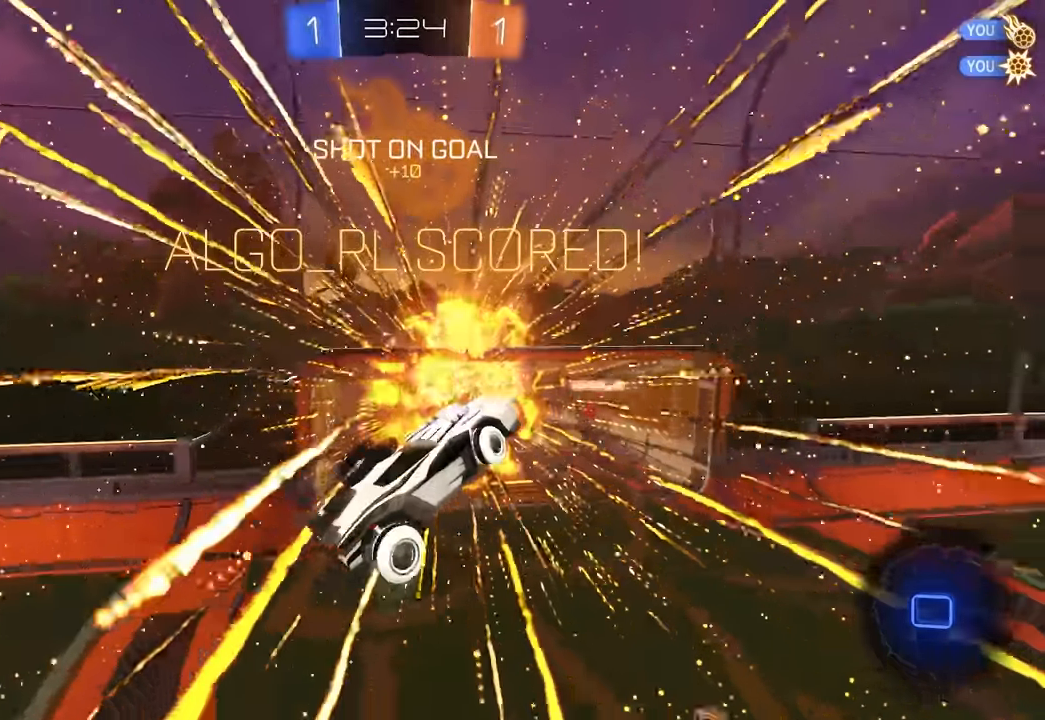
{"keys": ["a", "shift"], "mouse": [], "events": [[300, "e", "down"], [333, "e", "up"], [417, "w", "up"]]}
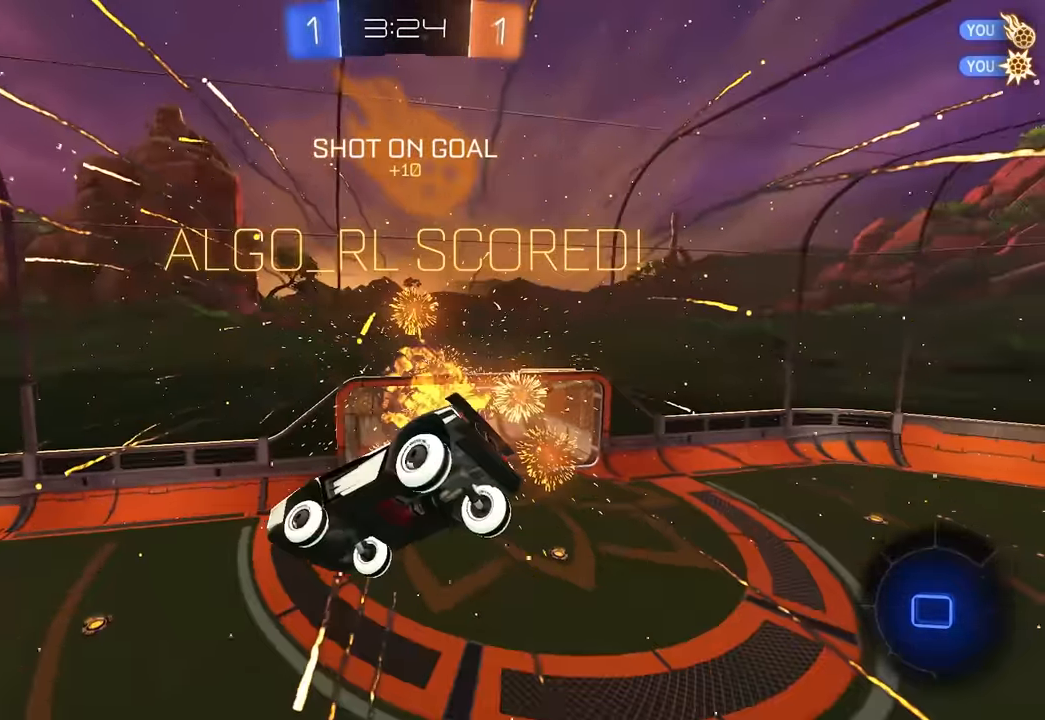
{"keys": ["a", "e", "shift"], "mouse": [], "events": [[150, "mouse_right", "down"], [300, "mouse_right", "up"], [400, "e", "down"]]}
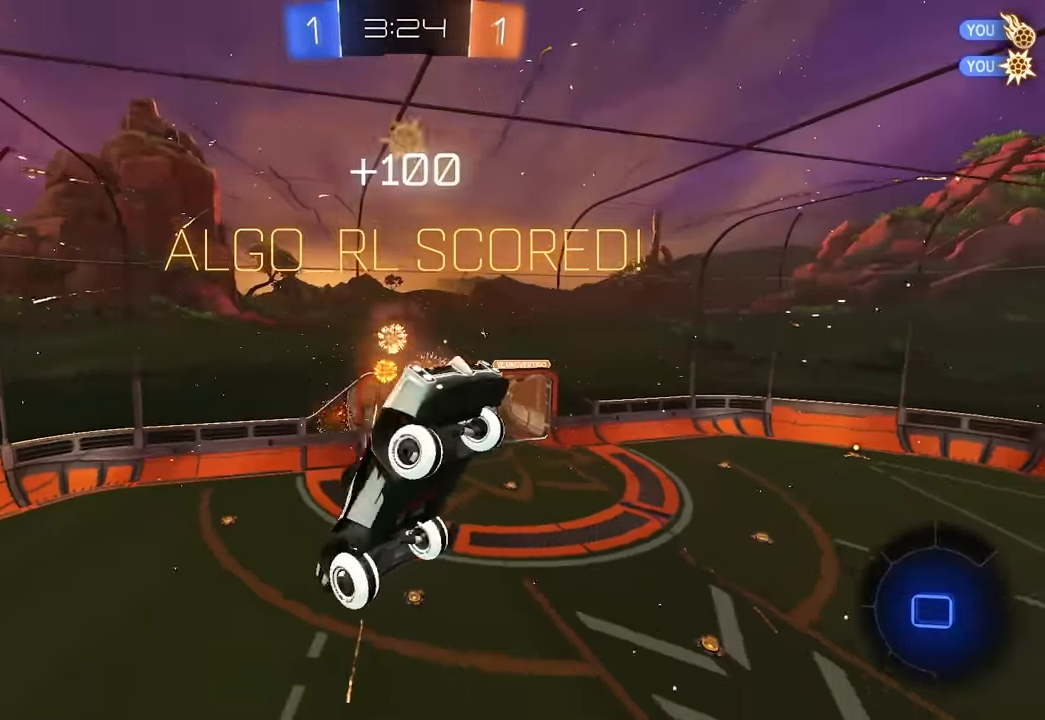
{"keys": ["a", "shift"], "mouse": [], "events": [[200, "e", "up"], [267, "space", "down"], [467, "space", "up"]]}
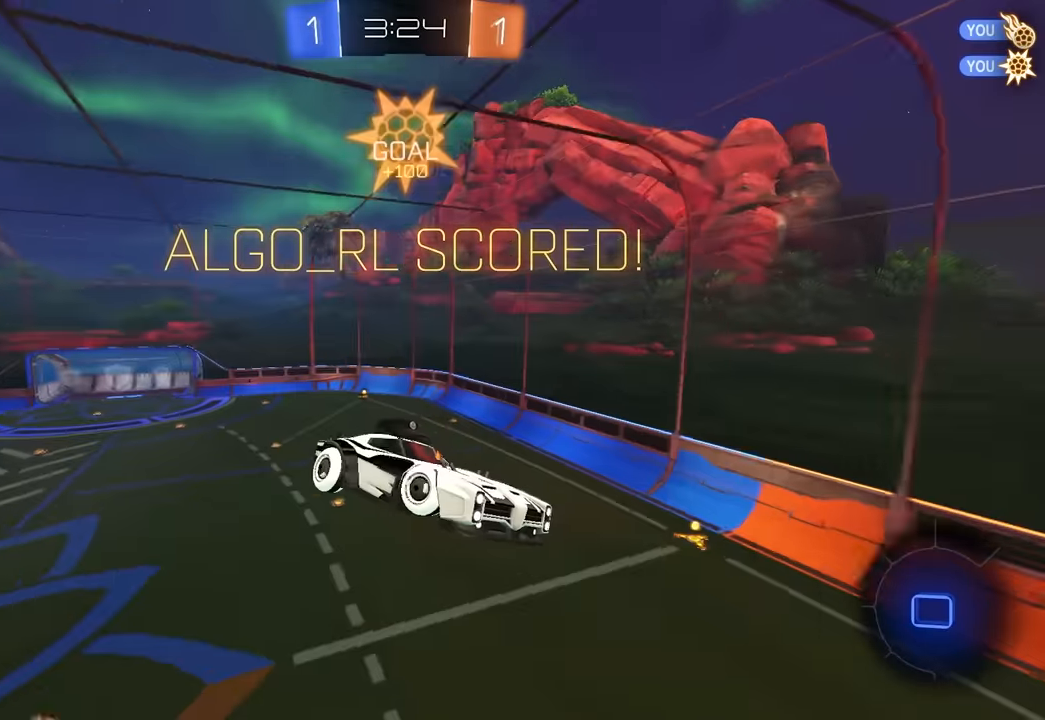
{"keys": ["a", "shift"], "mouse": [], "events": []}
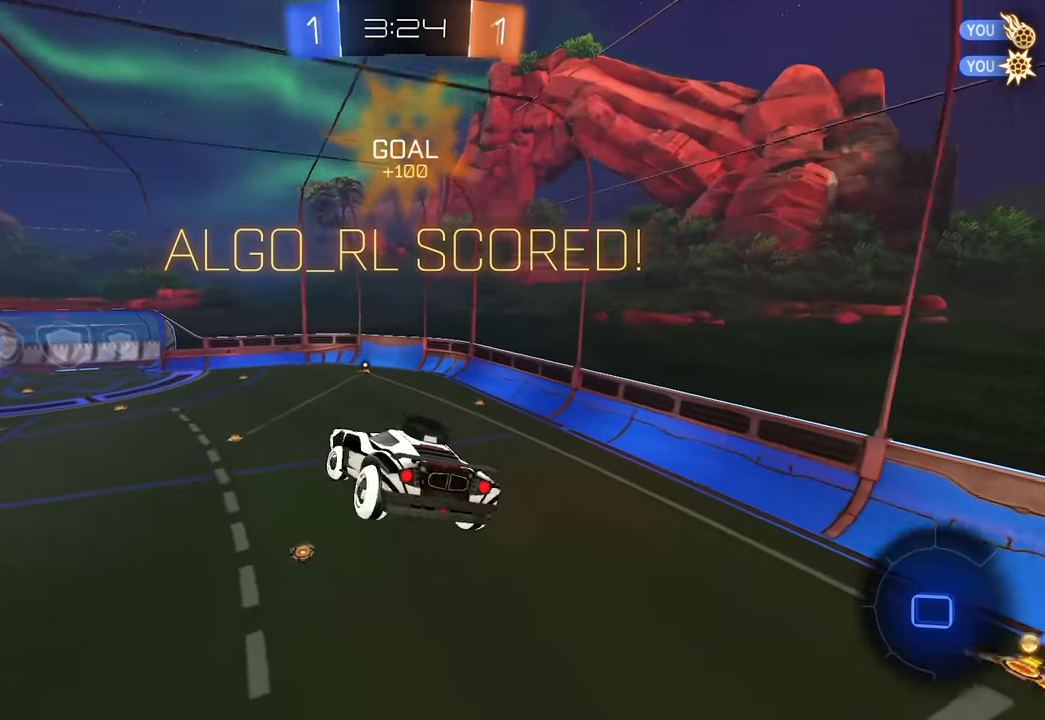
{"keys": [], "mouse": [], "events": [[217, "a", "up"], [217, "mouse_right", "down"], [217, "shift", "up"], [300, "mouse_right", "up"]]}
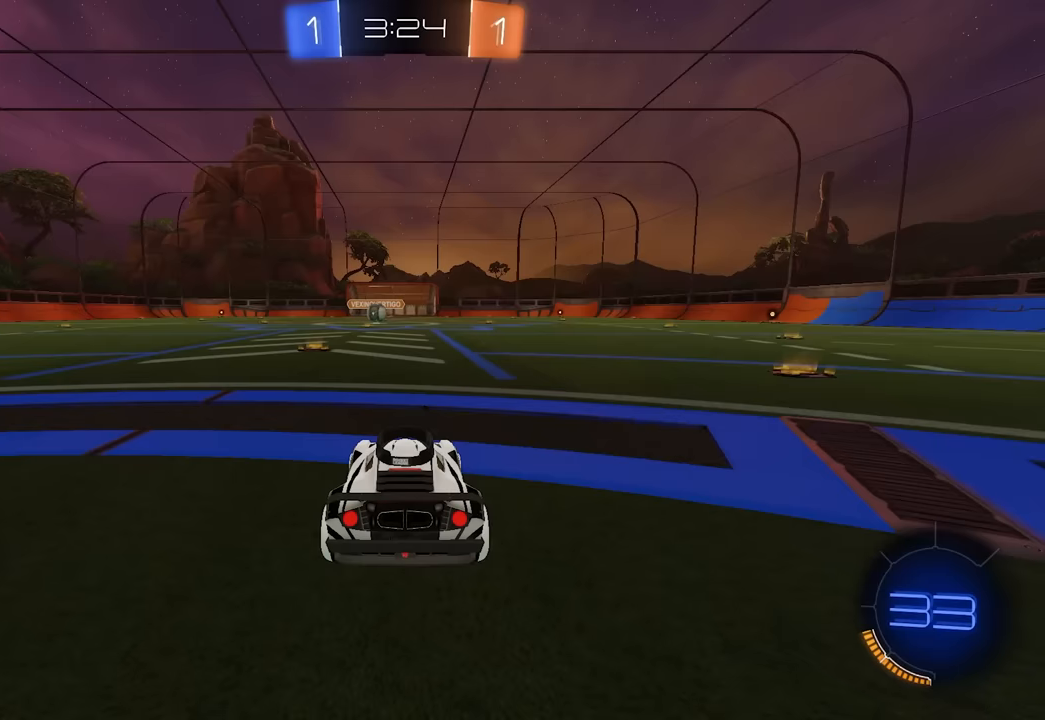
{"keys": [], "mouse": [], "events": []}
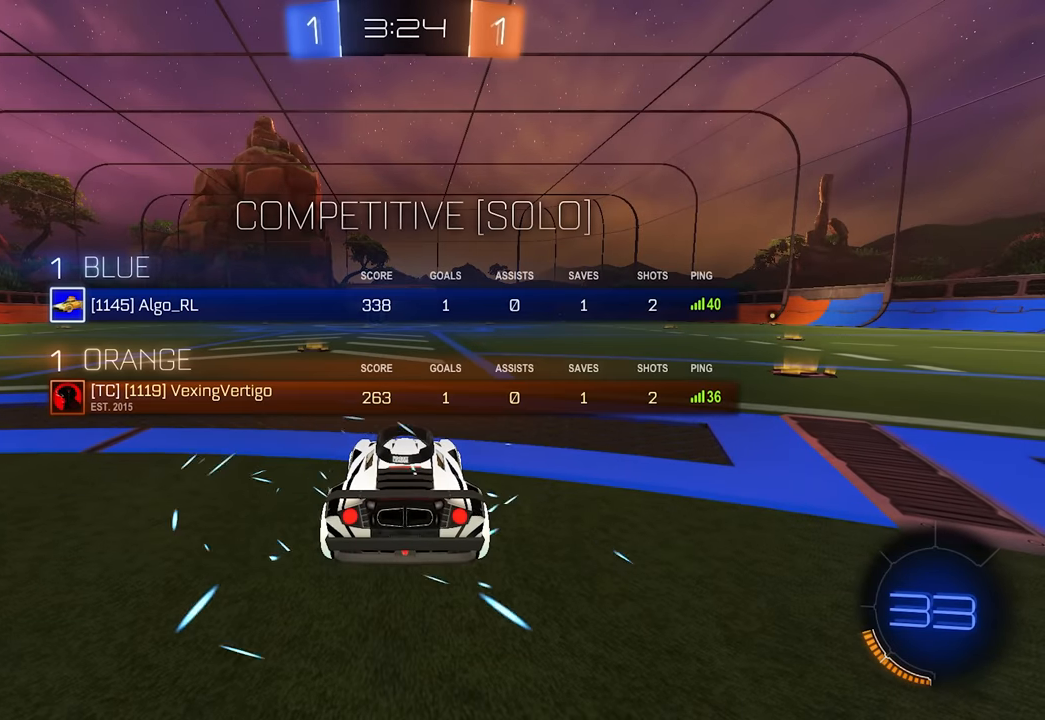
{"keys": [], "mouse": [], "events": []}
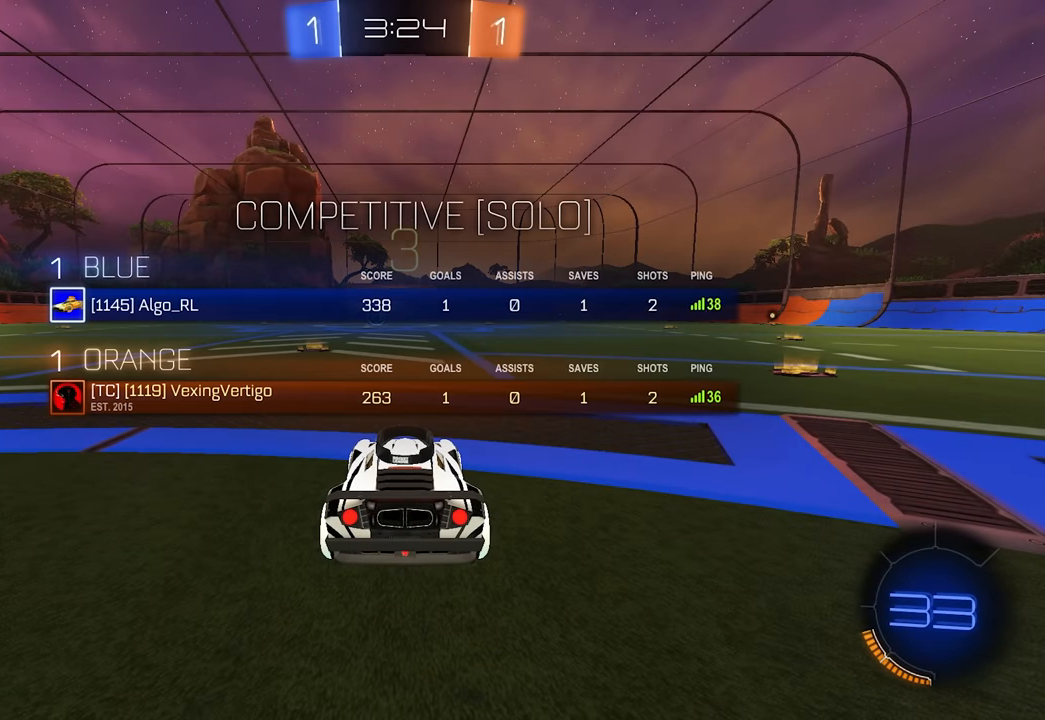
{"keys": [], "mouse": [], "events": []}
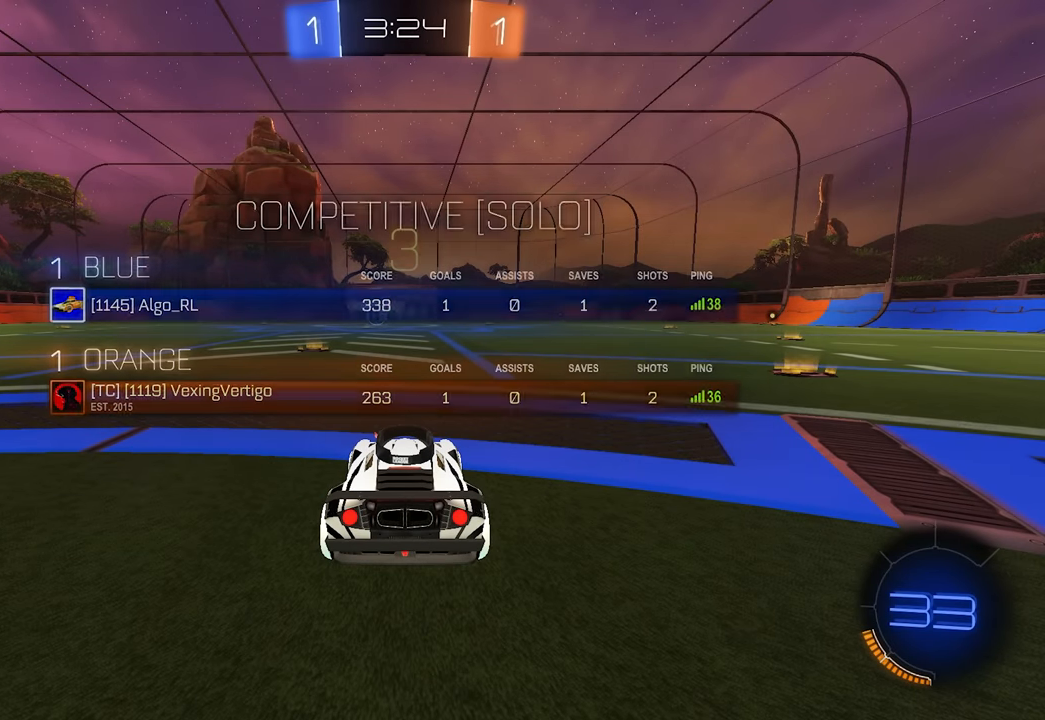
{"keys": [], "mouse": [], "events": []}
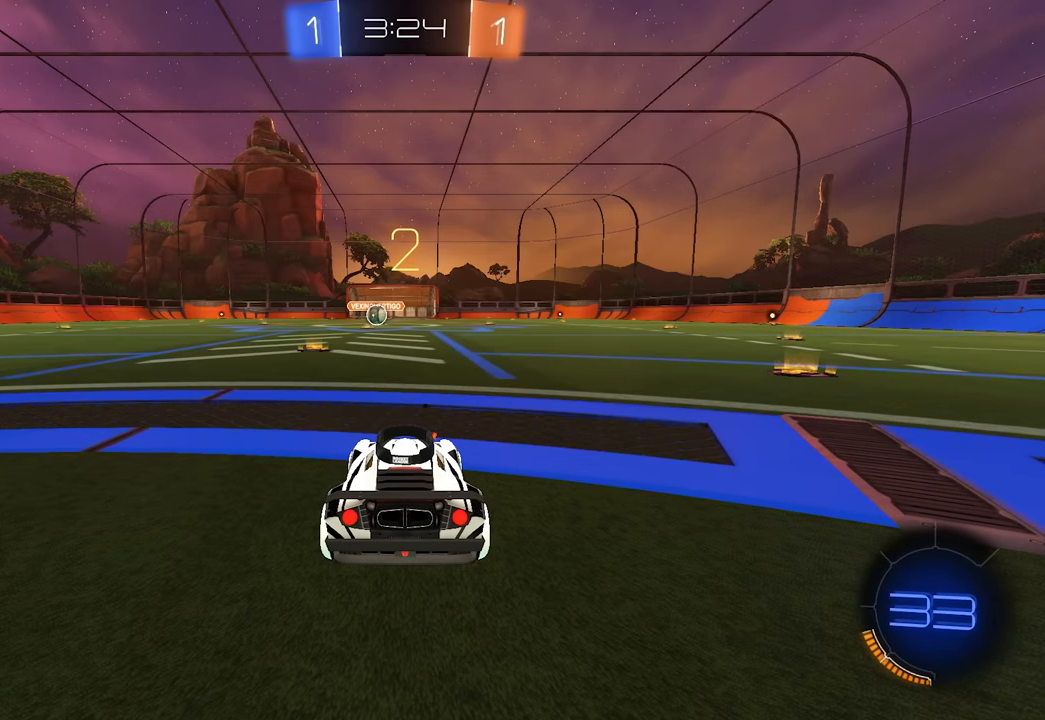
{"keys": [], "mouse": [], "events": []}
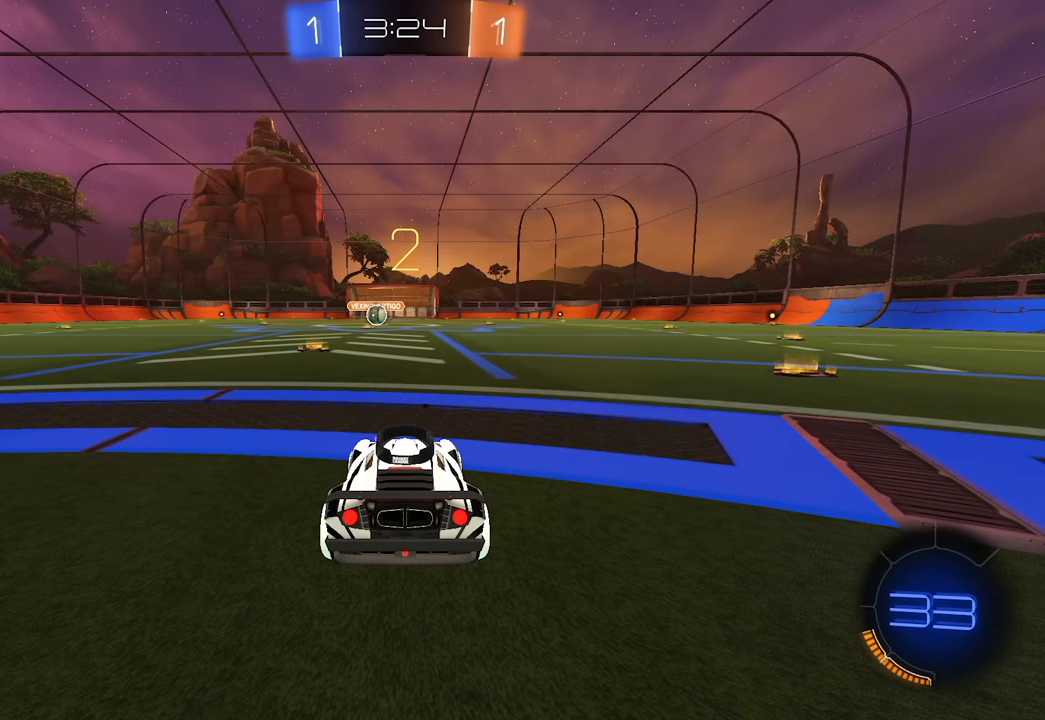
{"keys": [], "mouse": [], "events": []}
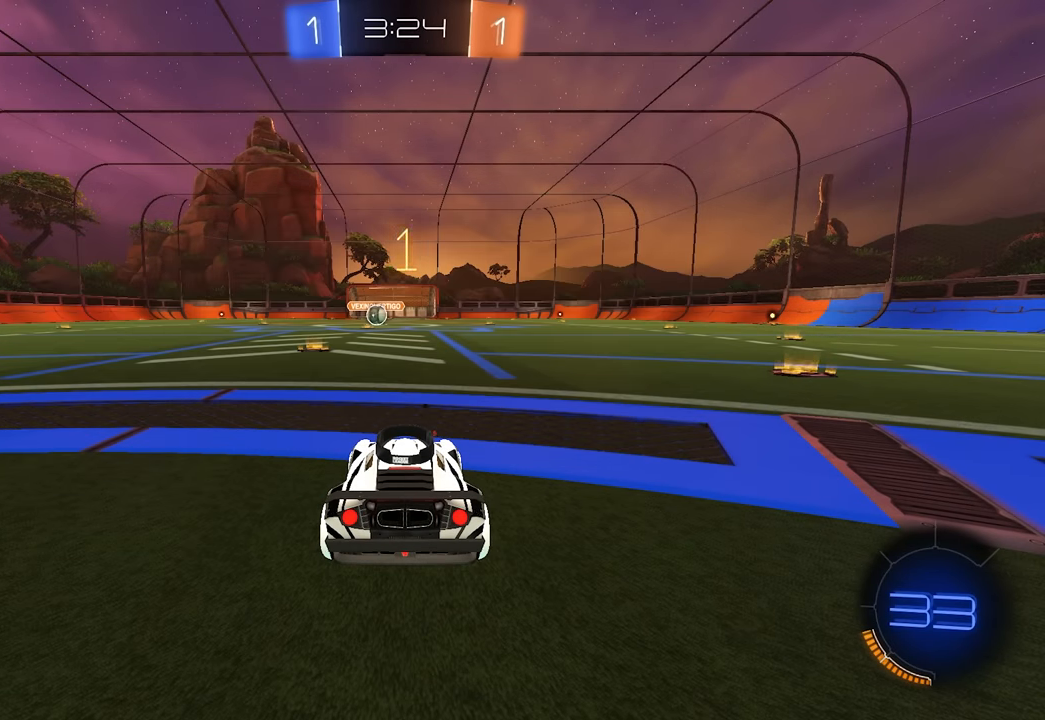
{"keys": ["a", "s"], "mouse": [], "events": [[383, "a", "down"], [500, "s", "down"]]}
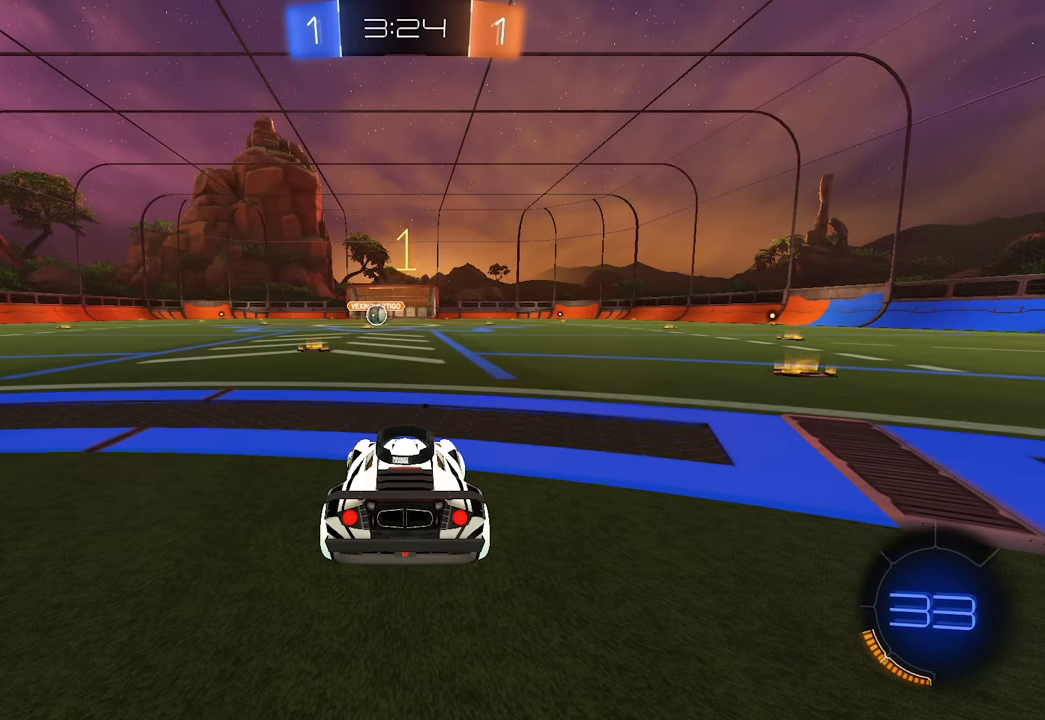
{"keys": ["a", "s", "space"], "mouse": [], "events": [[83, "space", "down"], [250, "space", "up"], [383, "space", "down"]]}
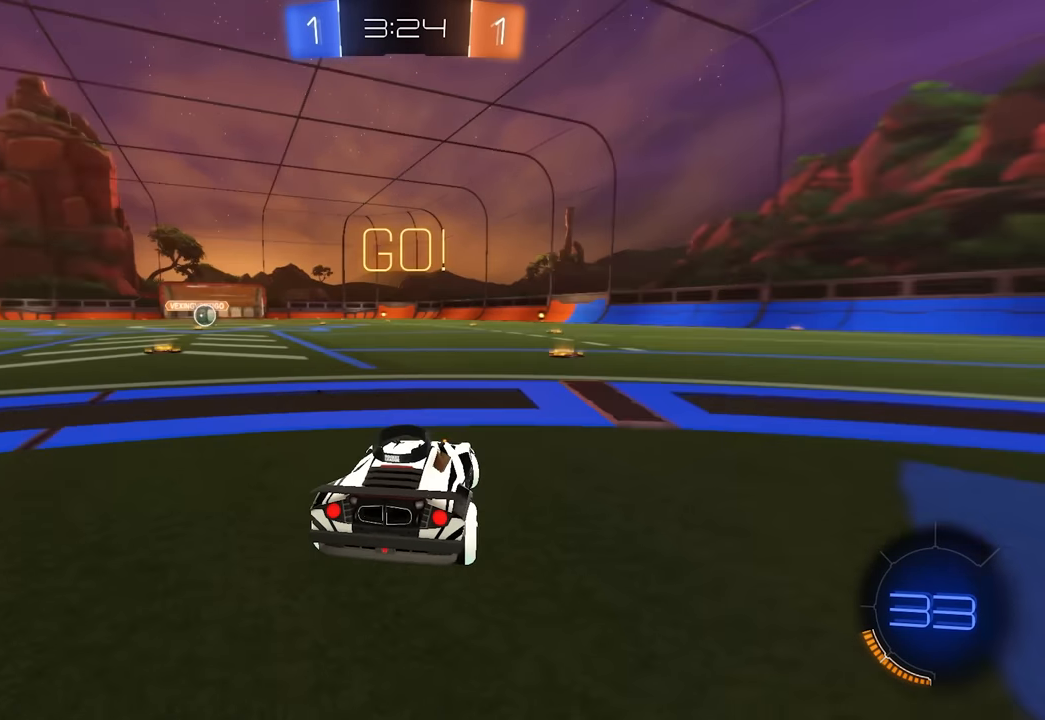
{"keys": ["s"], "mouse": [], "events": [[50, "space", "up"], [133, "a", "up"], [200, "space", "down"], [383, "space", "up"]]}
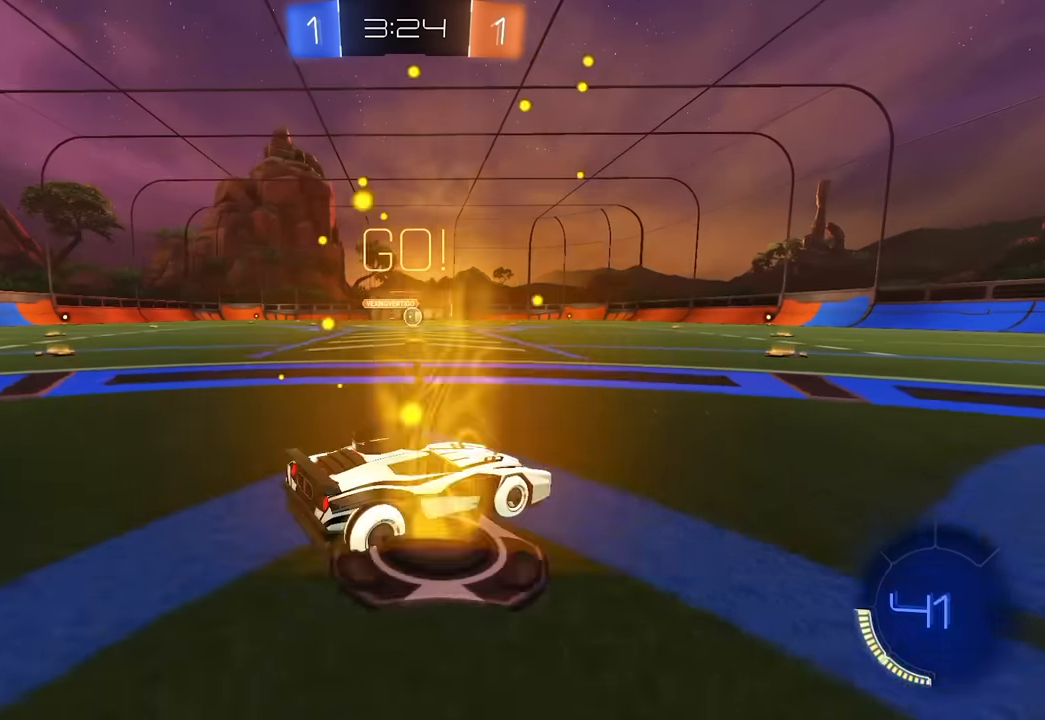
{"keys": ["d", "s", "shift"], "mouse": [], "events": [[300, "d", "down"], [450, "shift", "down"]]}
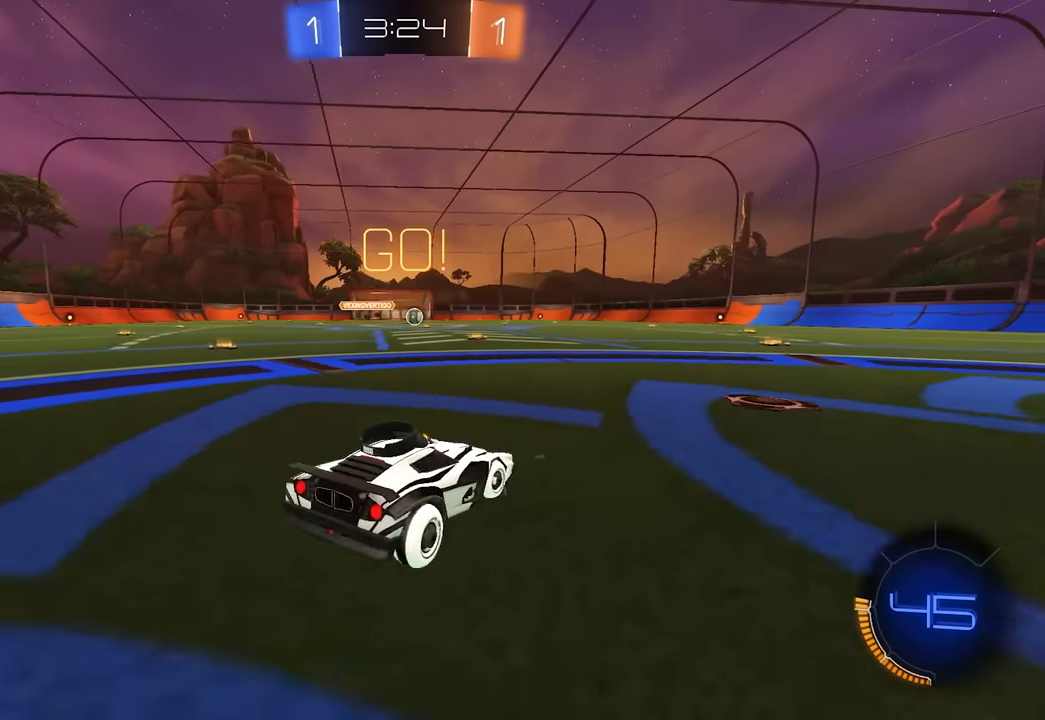
{"keys": ["d", "s", "shift"], "mouse": [], "events": [[183, "shift", "up"], [400, "shift", "down"]]}
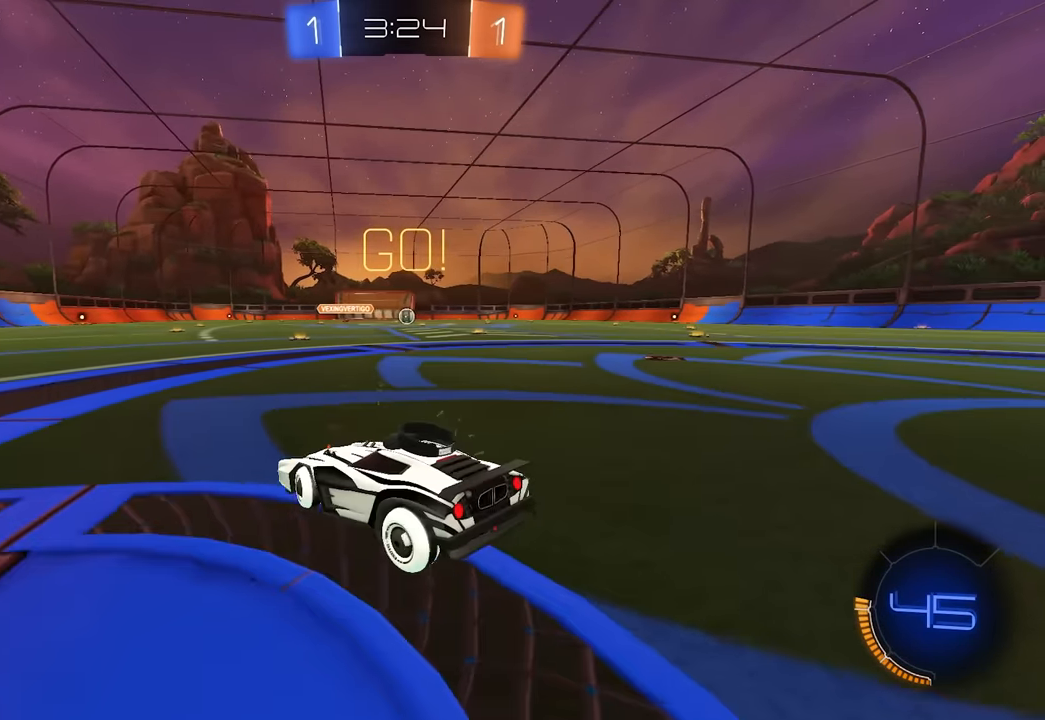
{"keys": ["shift"], "mouse": [], "events": [[150, "a", "down"], [150, "d", "up"], [150, "s", "up"], [150, "w", "down"], [400, "w", "up"], [500, "a", "up"]]}
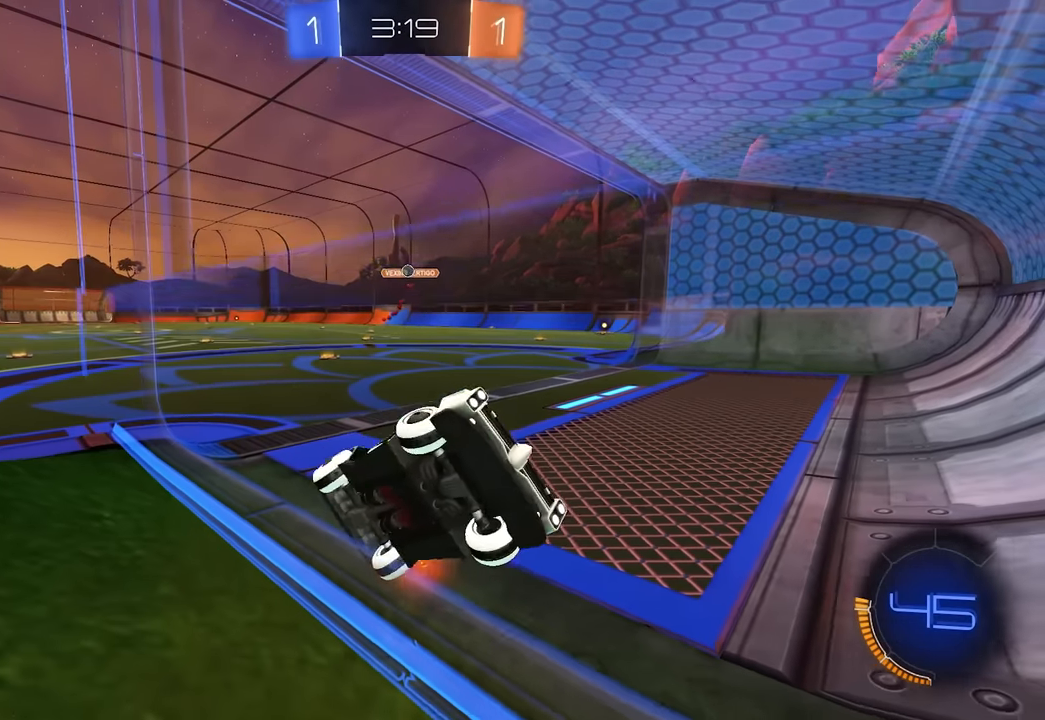
{"keys": ["a", "e", "s"], "mouse": [], "events": [[17, "s", "down"], [17, "shift", "up"], [167, "s", "up"], [333, "mouse_right", "down"], [367, "s", "down"], [383, "a", "down"], [400, "mouse_right", "up"], [433, "e", "down"]]}
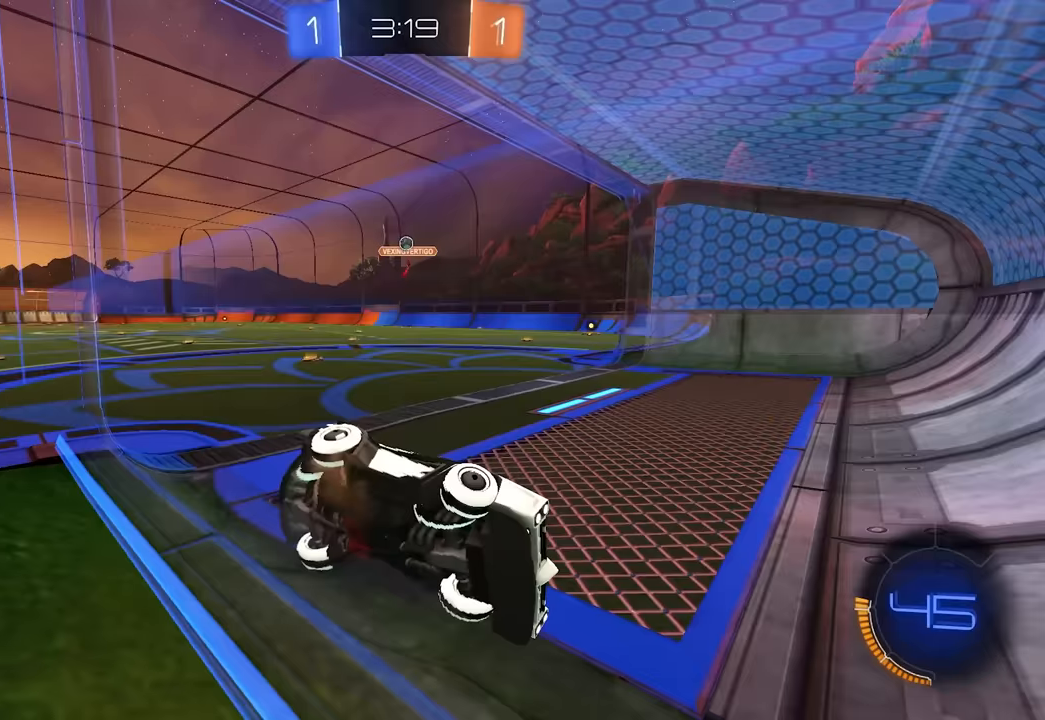
{"keys": [], "mouse": [], "events": [[267, "e", "up"], [283, "s", "up"], [317, "a", "up"], [400, "w", "down"], [500, "w", "up"]]}
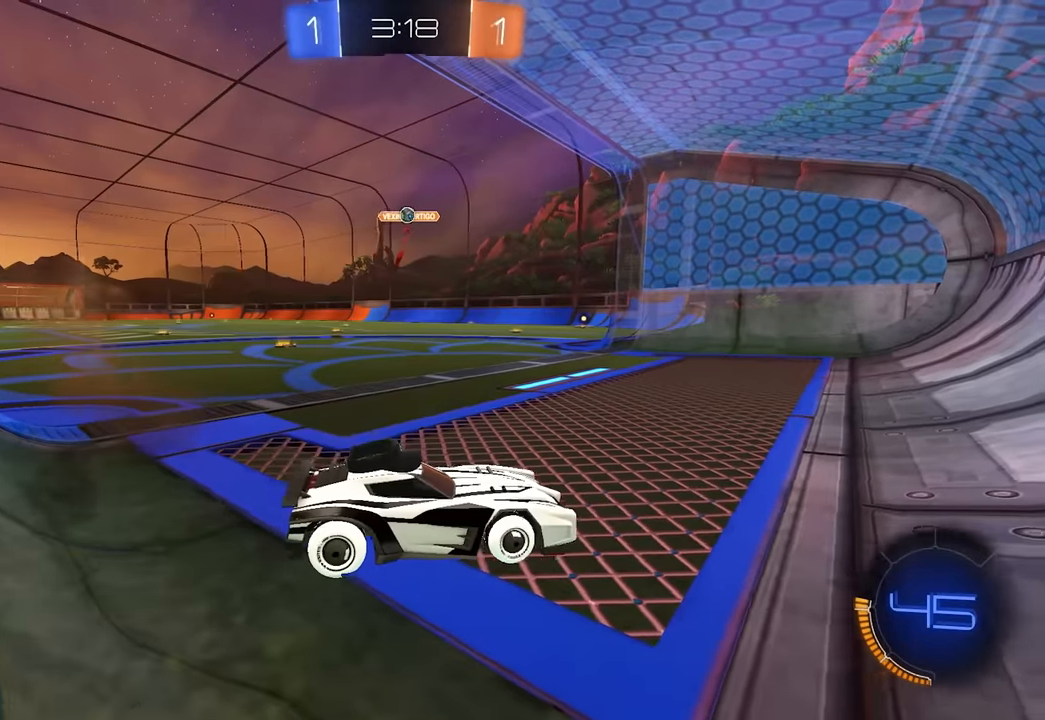
{"keys": ["a", "w"], "mouse": [], "events": [[83, "w", "down"], [200, "d", "down"], [367, "d", "up"], [450, "a", "down"]]}
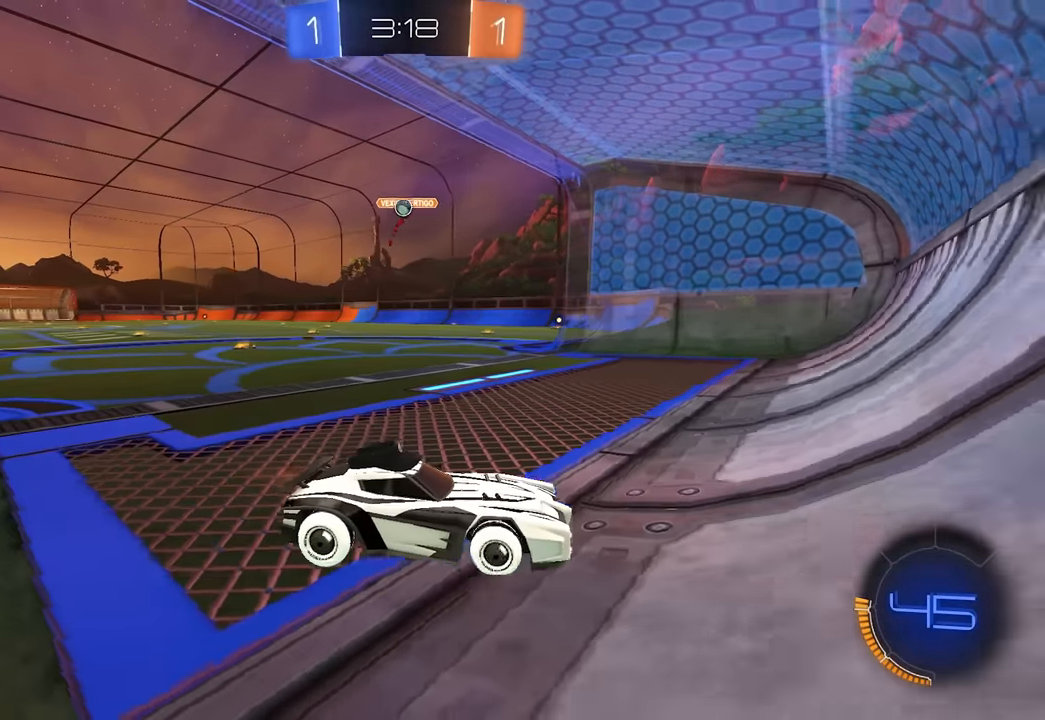
{"keys": ["a", "shift", "w"], "mouse": [], "events": [[283, "a", "up"], [433, "a", "down"], [500, "shift", "down"]]}
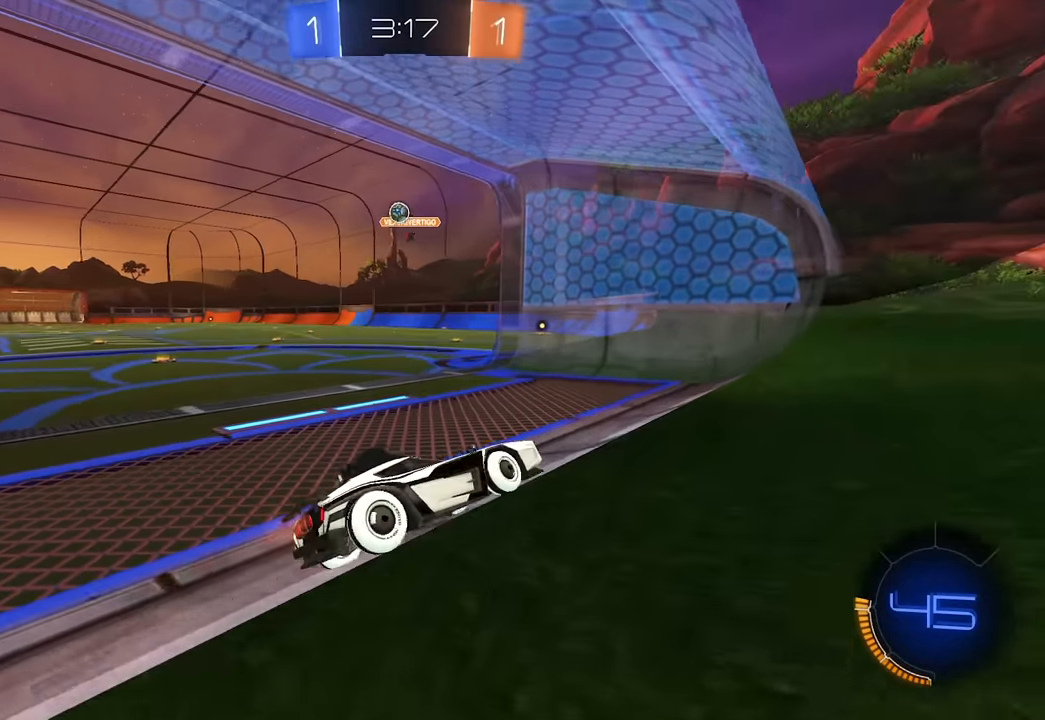
{"keys": ["a"], "mouse": [], "events": [[83, "w", "up"], [183, "shift", "up"], [233, "s", "down"], [367, "s", "up"]]}